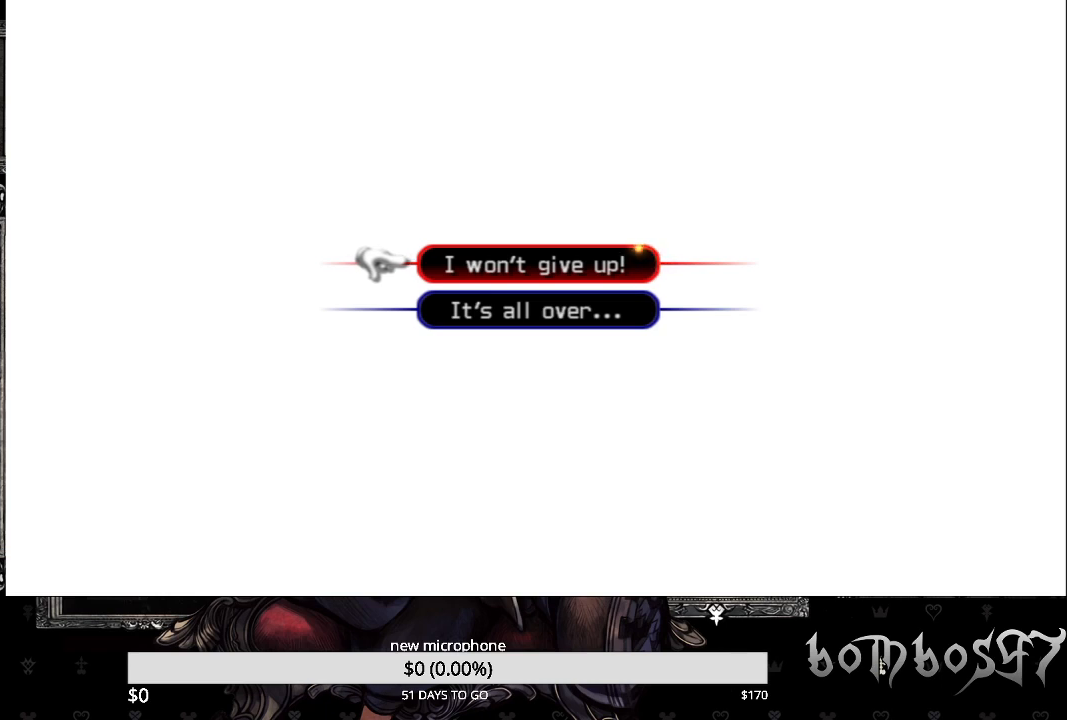
Gameplay with a controller (PlayStation layout); each line is a JSON object with the inputs held at the frame after it. "events" lists button and stick changes between this image and that frame as [ms after this image, input, new state], when the widget could be followed in between.
{"buttons": [], "left_stick": "center", "right_stick": "center", "events": [[333, "DPAD_DOWN", "down"], [467, "DPAD_DOWN", "up"]]}
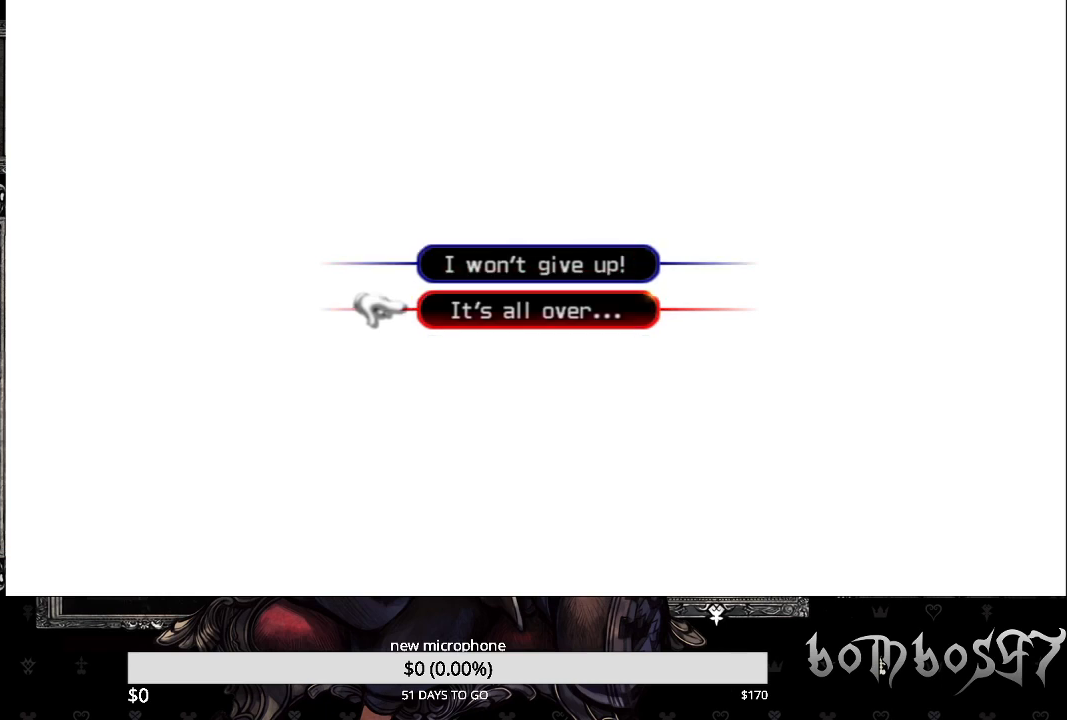
{"buttons": [], "left_stick": "center", "right_stick": "center", "events": []}
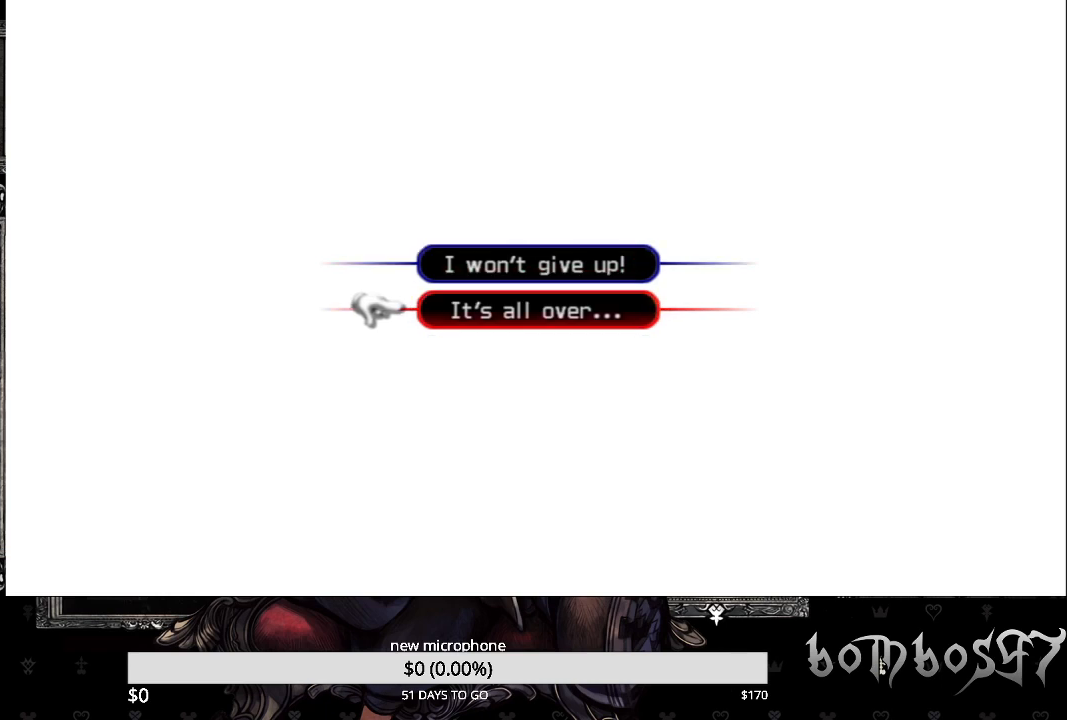
{"buttons": [], "left_stick": "center", "right_stick": "center", "events": []}
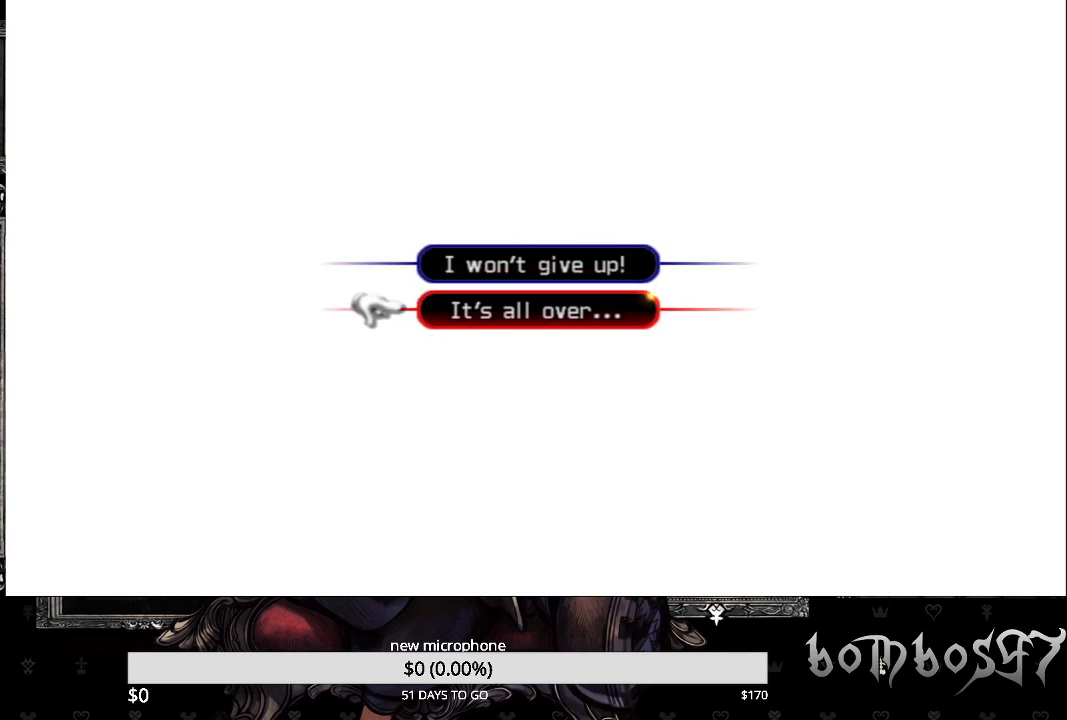
{"buttons": [], "left_stick": "center", "right_stick": "center", "events": [[200, "CROSS", "down"], [367, "CROSS", "up"]]}
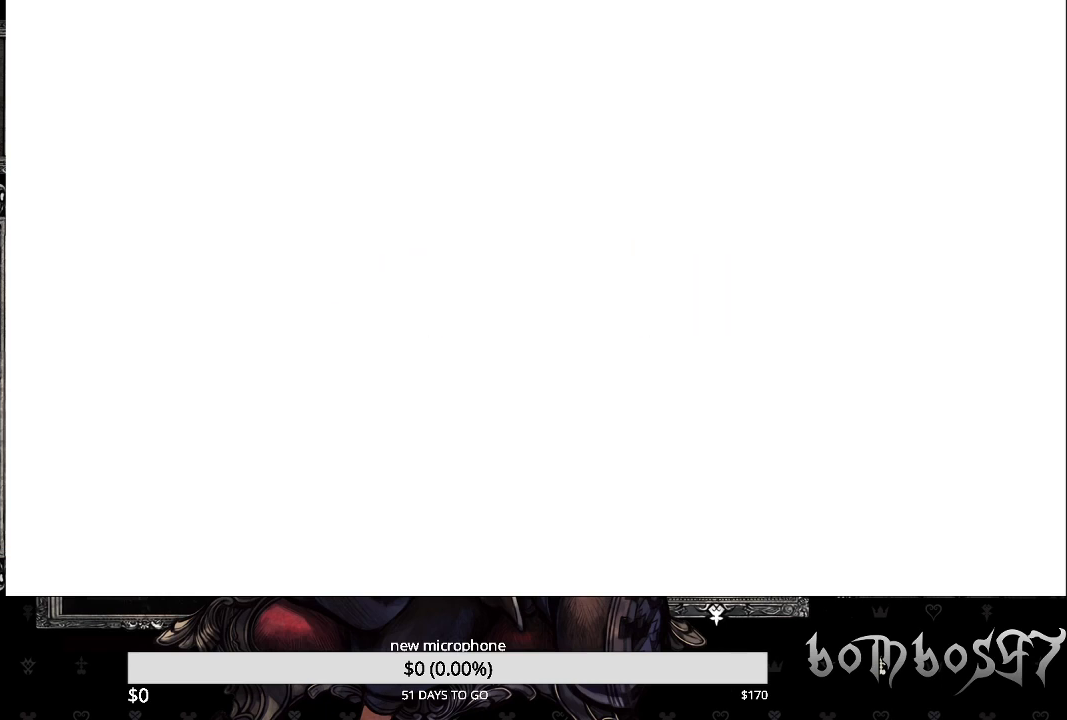
{"buttons": [], "left_stick": "center", "right_stick": "center", "events": []}
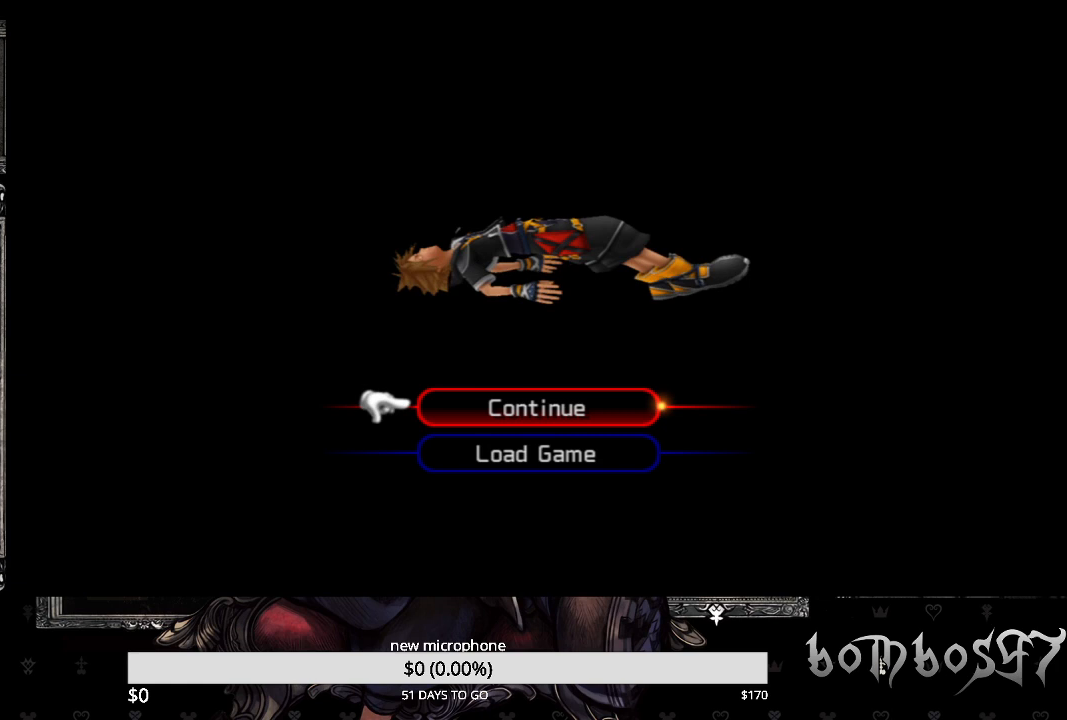
{"buttons": [], "left_stick": "center", "right_stick": "center", "events": []}
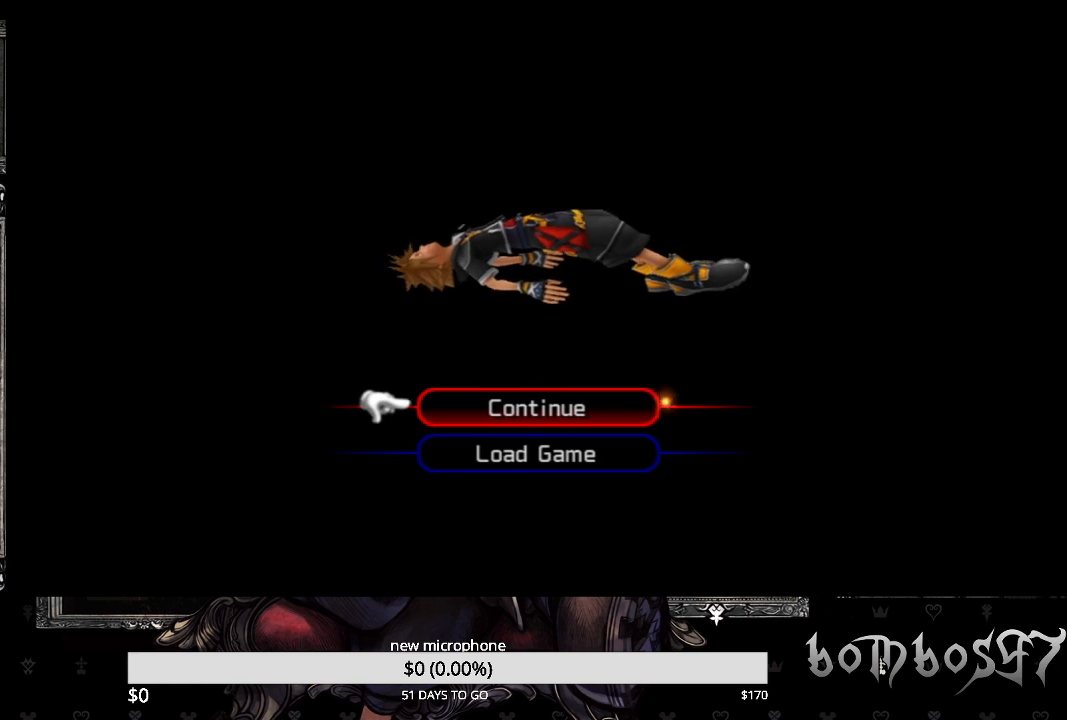
{"buttons": [], "left_stick": "center", "right_stick": "center", "events": [[33, "CROSS", "down"], [133, "CROSS", "up"]]}